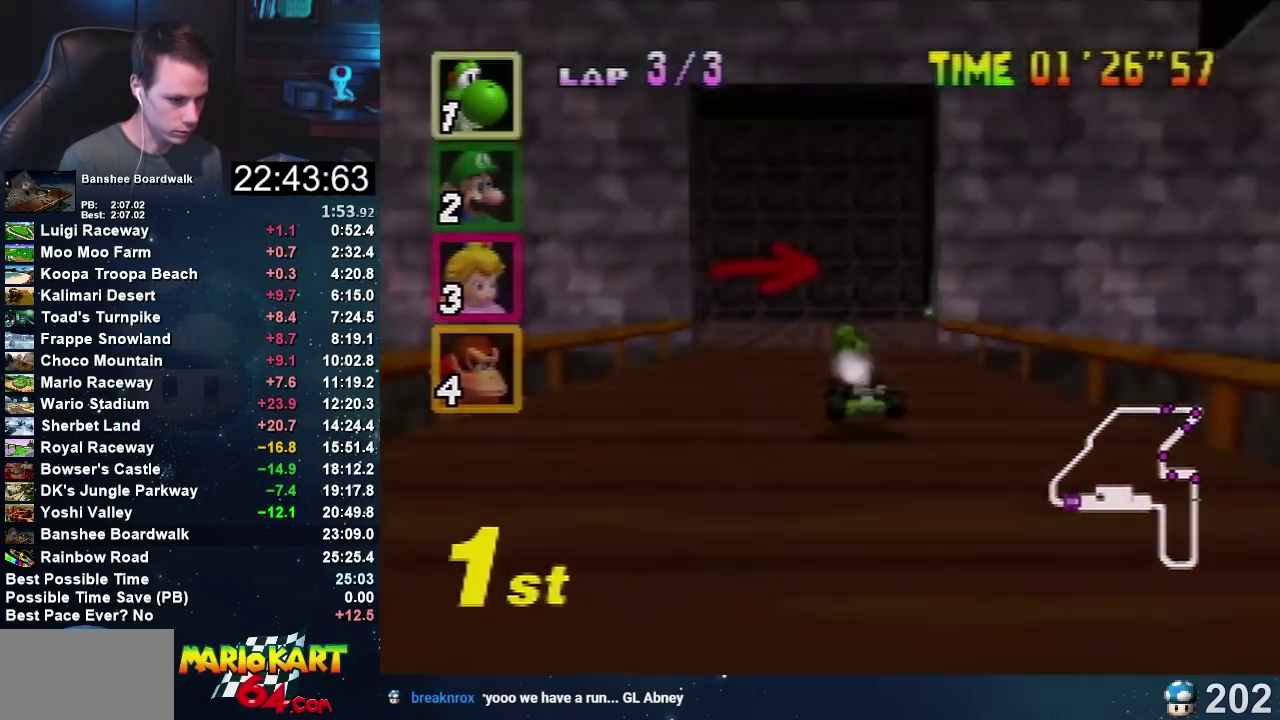
Gameplay with a controller (Nintendo layout); each line is a JSON object with the inputs held at the frame after it. "events" lists button and stick changes between this image and that frame as [ms after this image, input, new state], when the widget could be followed in between. Not read: B L3 R1 R3.
{"buttons": ["A"], "left_stick": "right", "events": []}
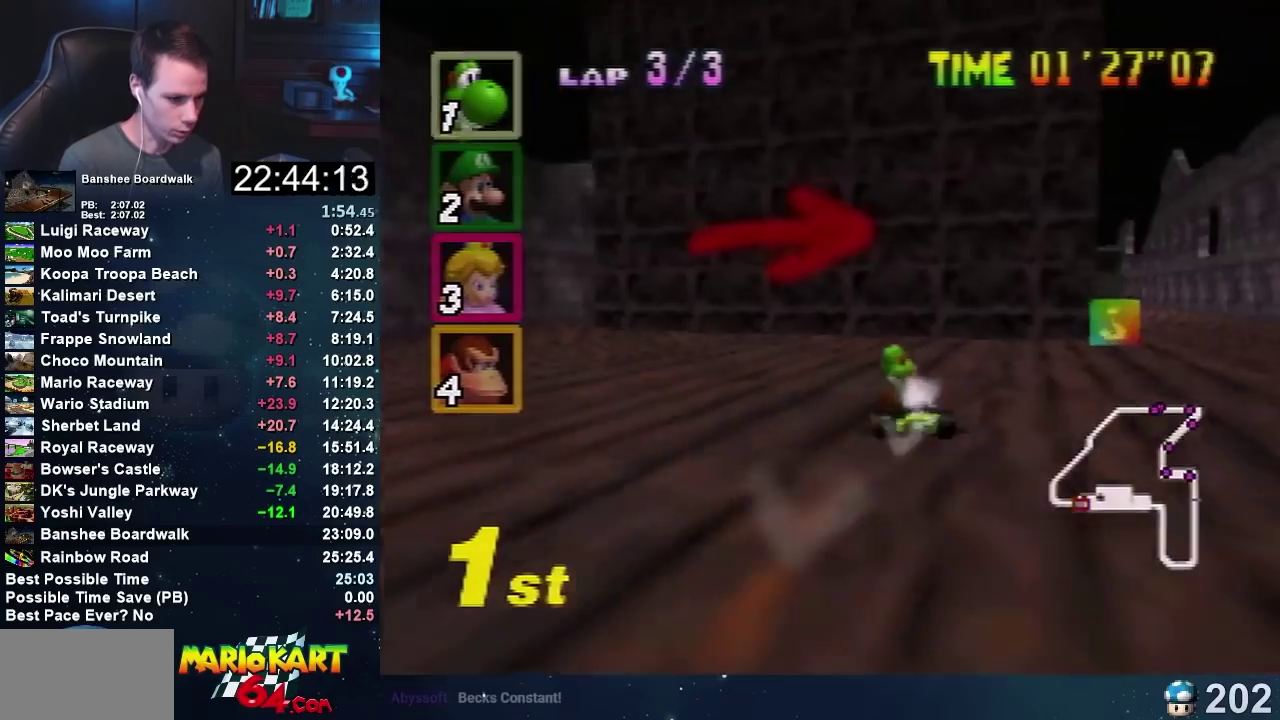
{"buttons": [], "left_stick": "right", "events": [[500, "A", "up"]]}
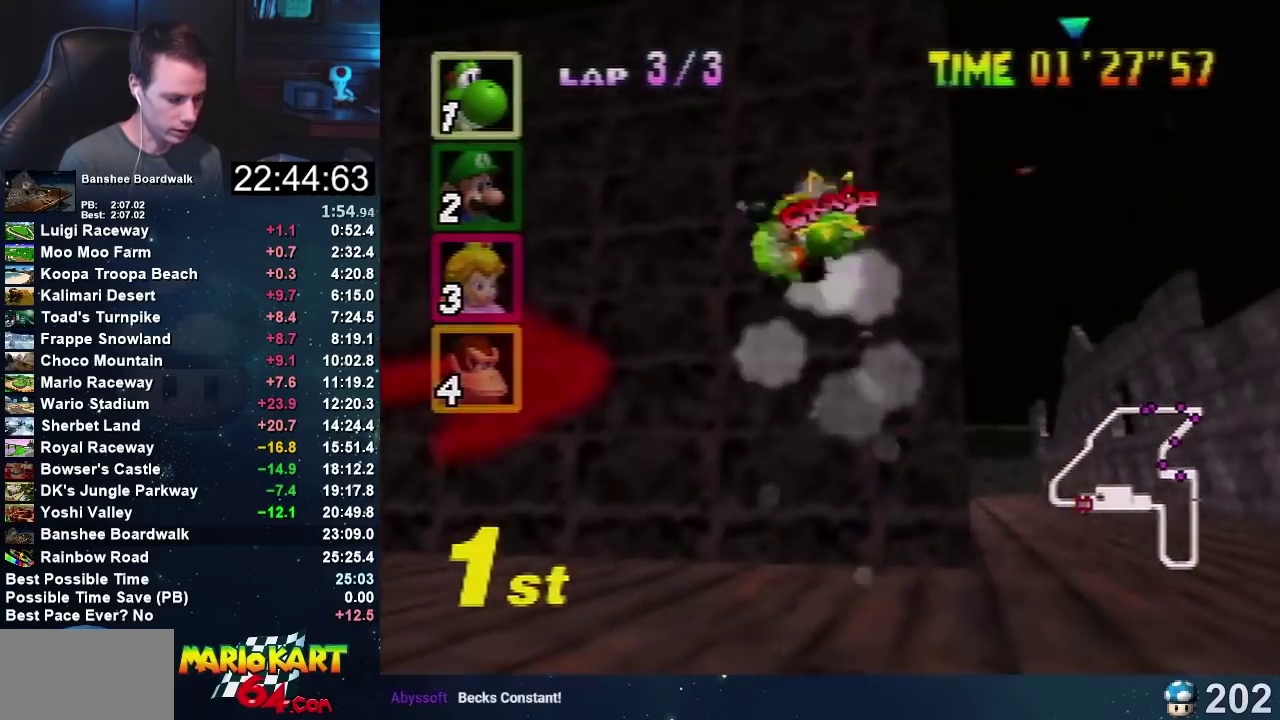
{"buttons": [], "left_stick": "center", "events": [[67, "left_stick", "center"]]}
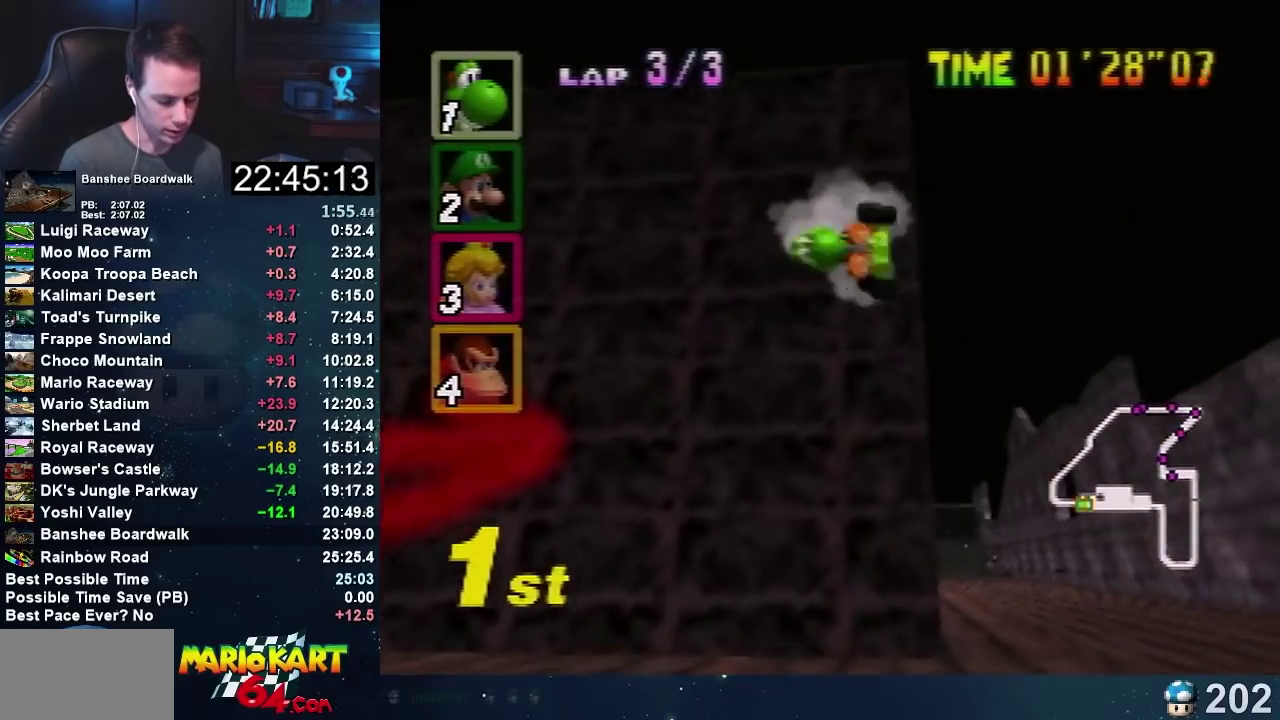
{"buttons": [], "left_stick": "center", "events": []}
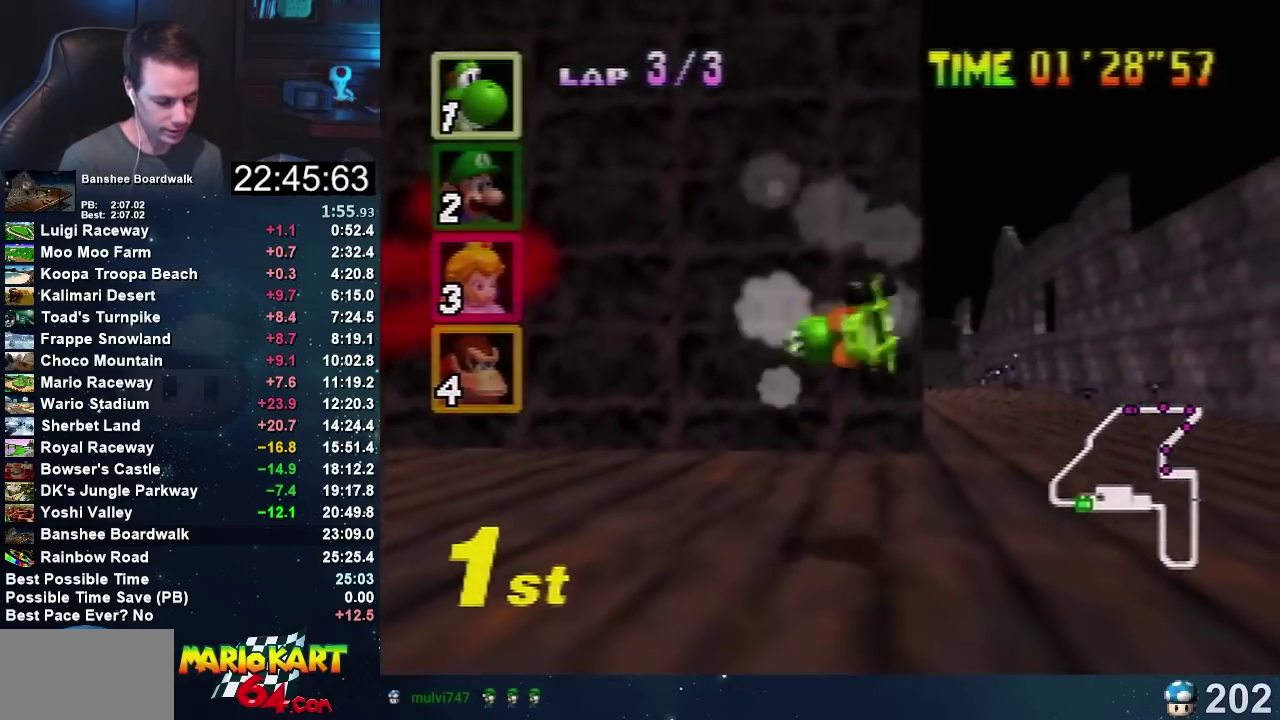
{"buttons": [], "left_stick": "right", "events": [[134, "left_stick", "right"]]}
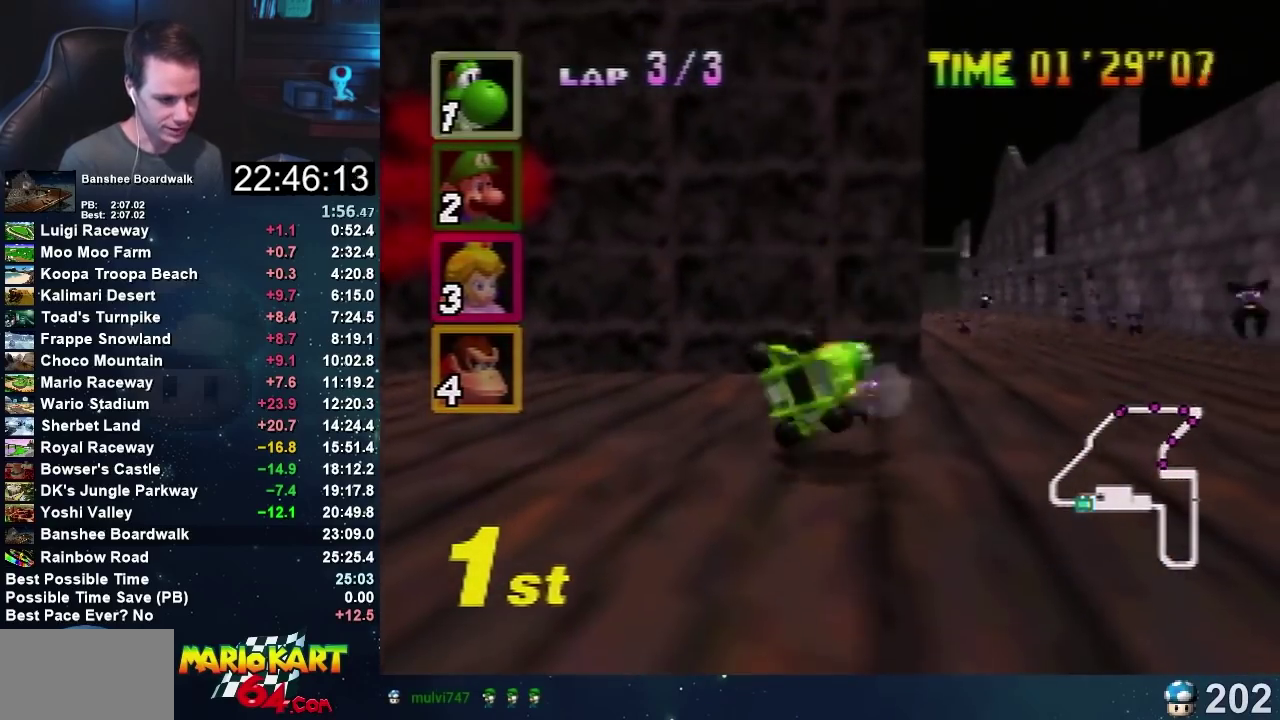
{"buttons": ["A"], "left_stick": "right", "events": [[200, "A", "down"]]}
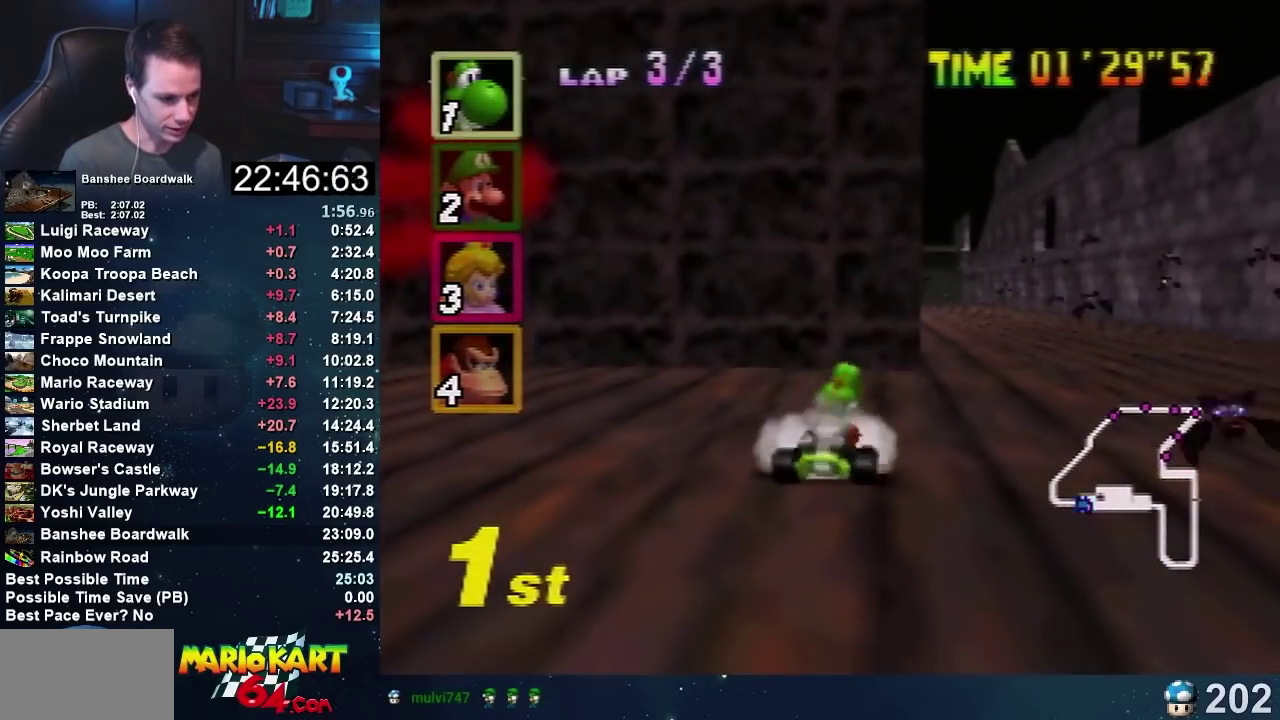
{"buttons": ["A"], "left_stick": "center", "events": [[67, "A", "up"], [100, "left_stick", "center"], [401, "A", "down"]]}
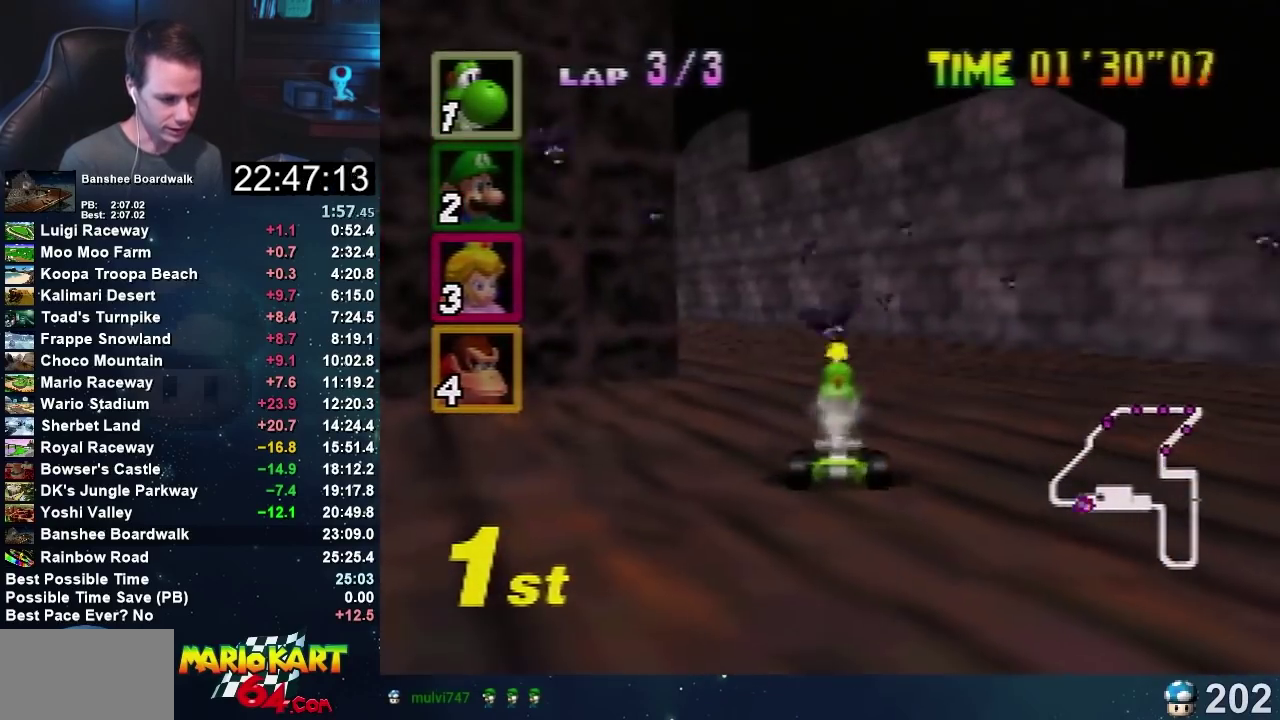
{"buttons": ["A"], "left_stick": "left", "events": [[67, "left_stick", "left"]]}
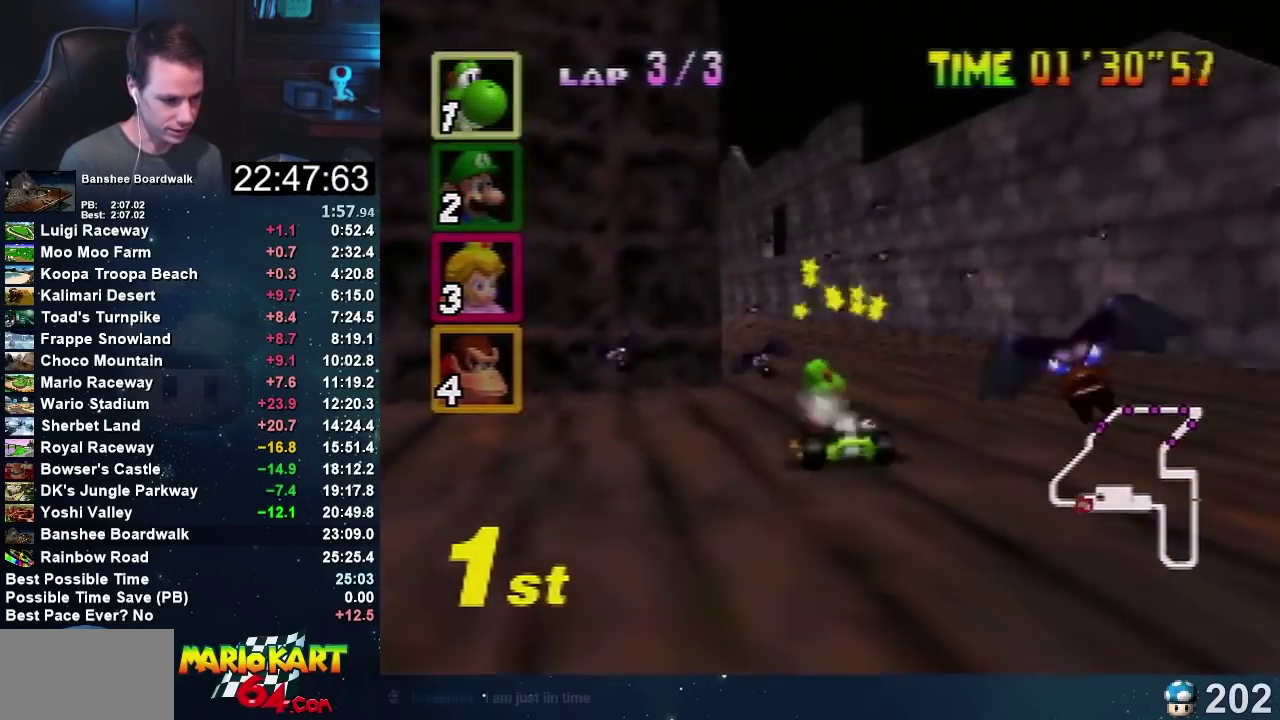
{"buttons": ["A"], "left_stick": "left", "events": [[201, "left_stick", "center"], [501, "left_stick", "left"]]}
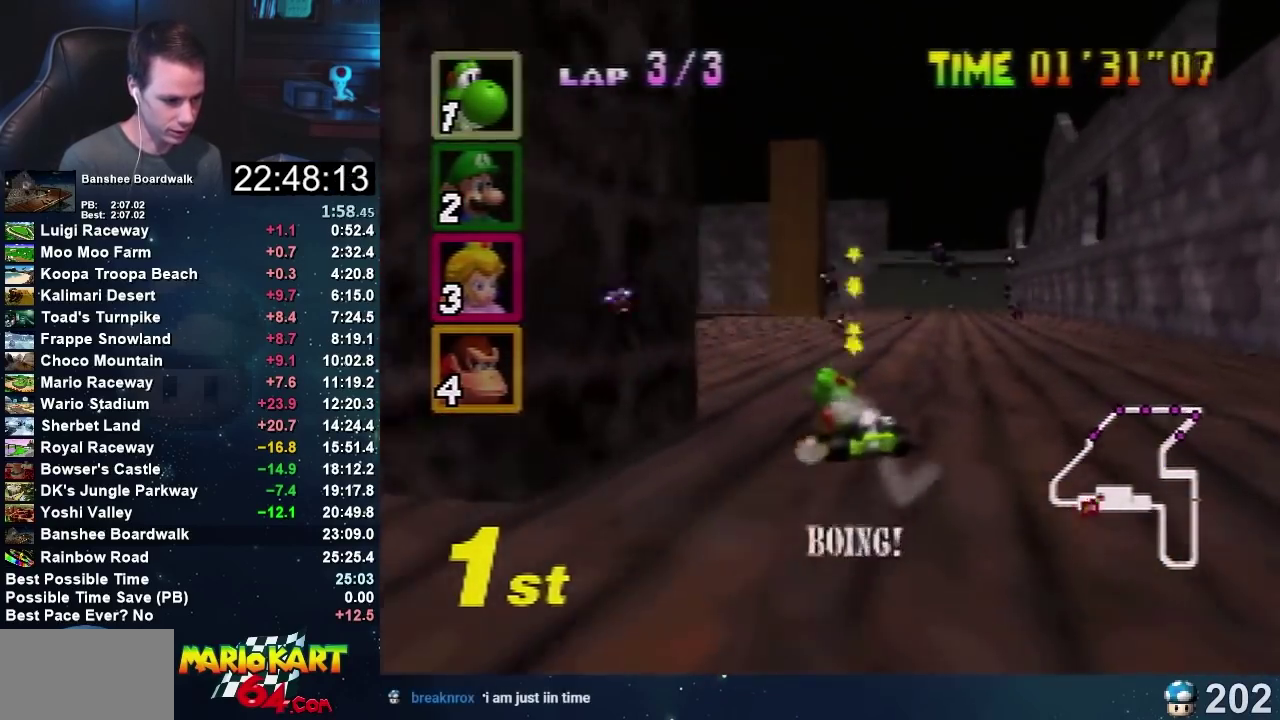
{"buttons": ["A"], "left_stick": "left", "events": []}
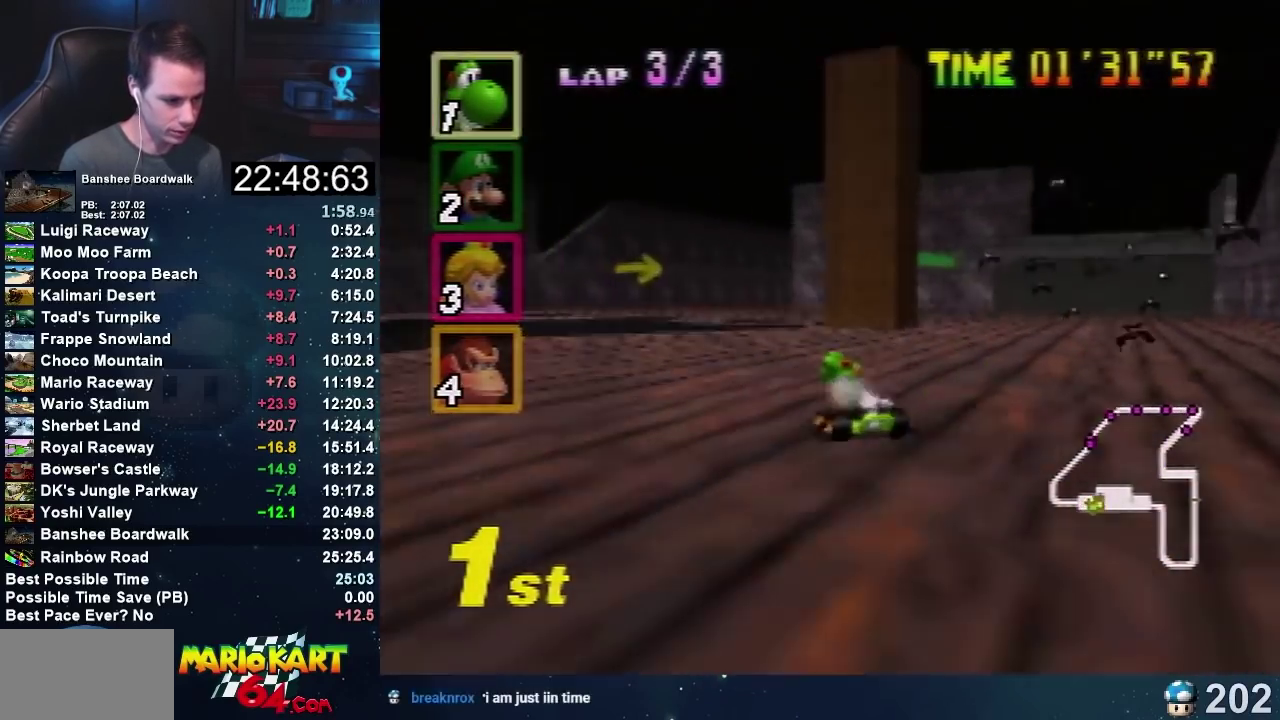
{"buttons": ["A"], "left_stick": "right", "events": [[201, "left_stick", "right"]]}
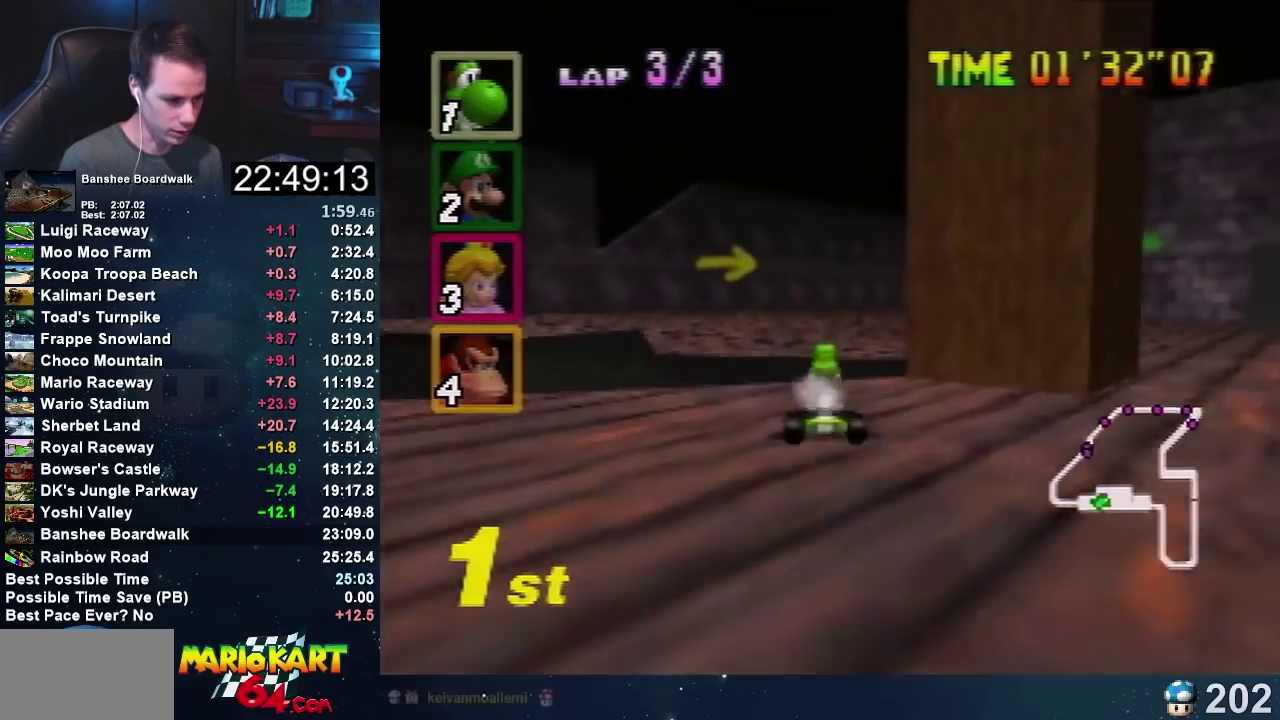
{"buttons": ["A"], "left_stick": "right", "events": [[133, "left_stick", "center"], [233, "left_stick", "left"], [467, "left_stick", "right"]]}
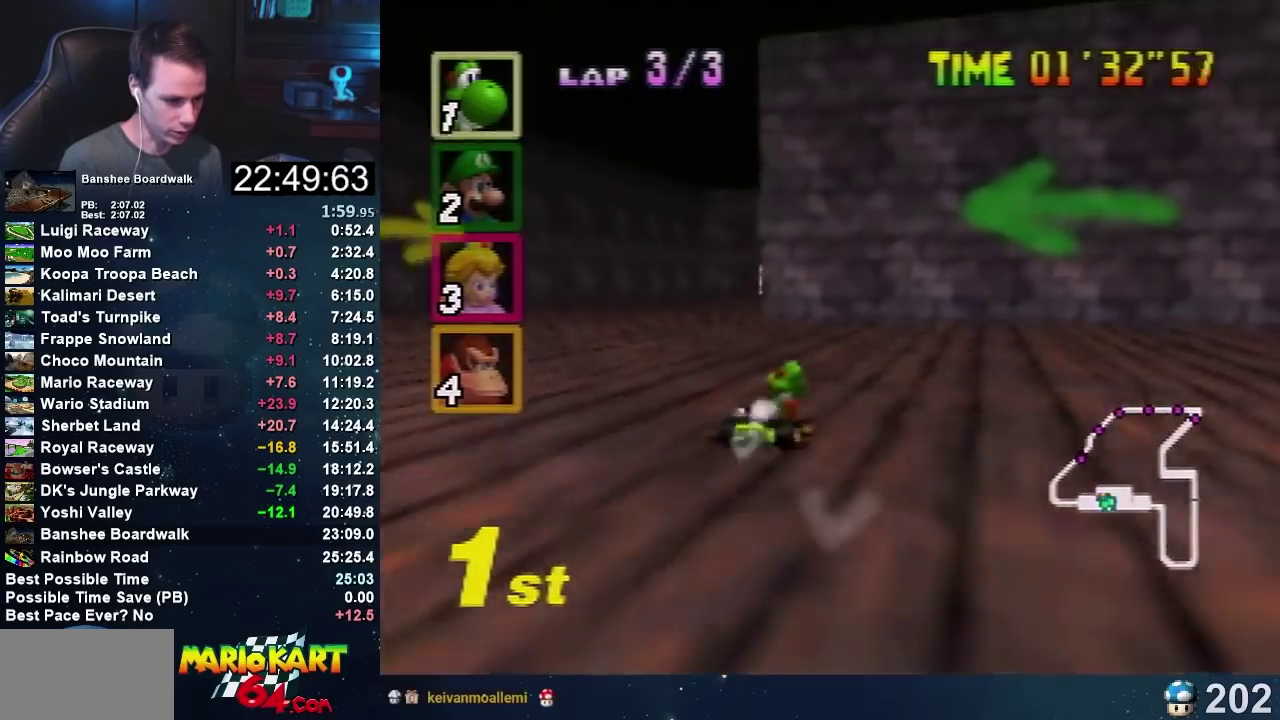
{"buttons": ["A"], "left_stick": "right", "events": []}
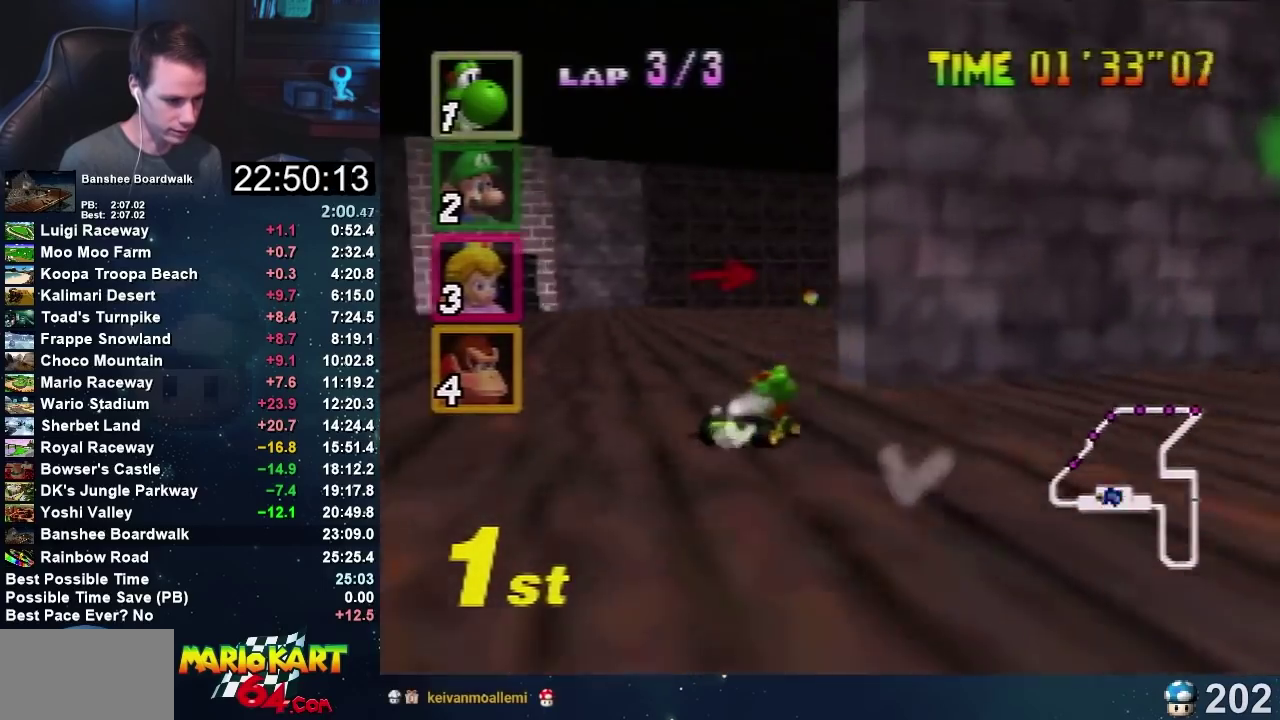
{"buttons": ["A"], "left_stick": "left", "events": [[200, "left_stick", "left"]]}
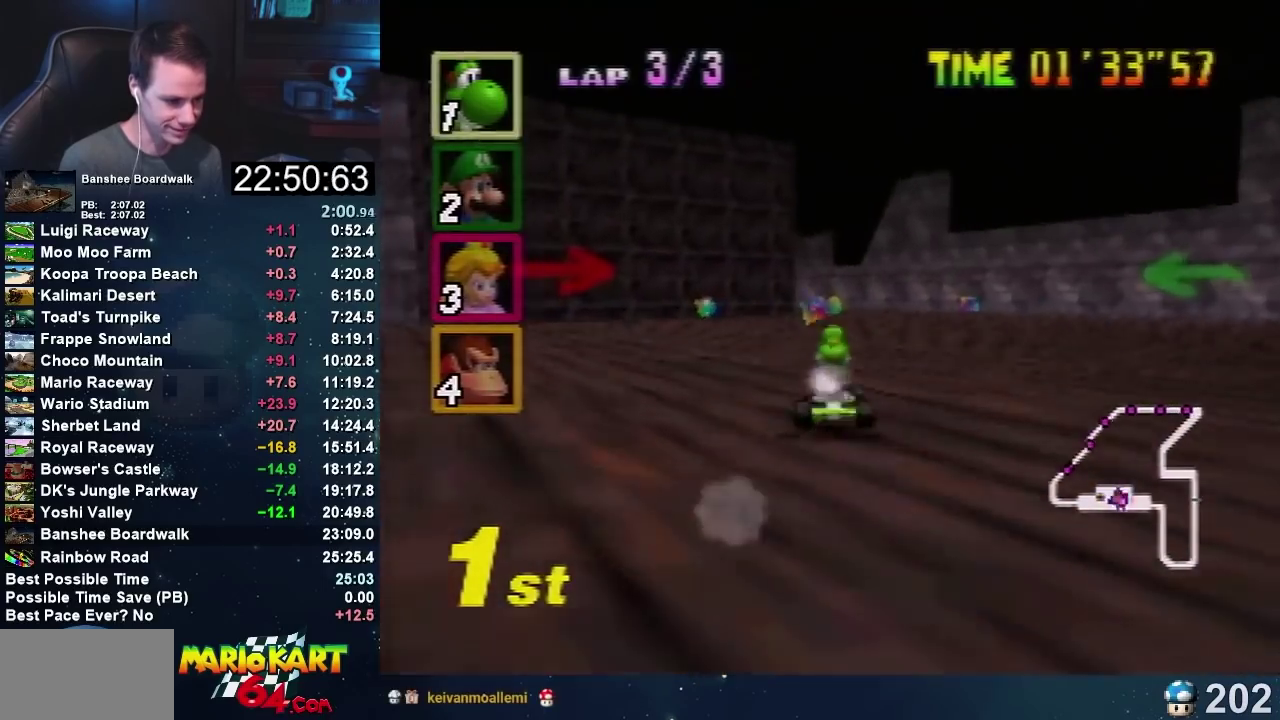
{"buttons": ["A"], "left_stick": "up-right", "events": [[100, "left_stick", "right"], [501, "left_stick", "up-right"]]}
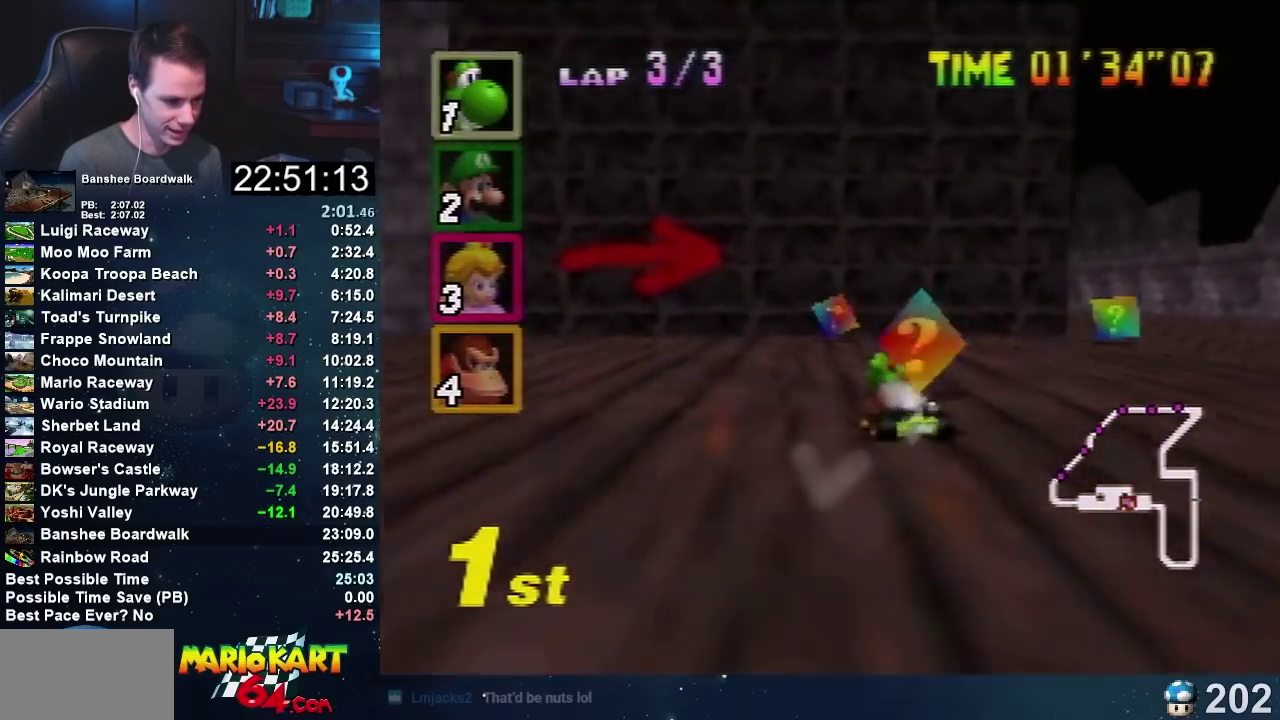
{"buttons": ["A"], "left_stick": "center", "events": [[67, "left_stick", "up-left"], [133, "left_stick", "right"], [300, "left_stick", "left"], [467, "left_stick", "center"]]}
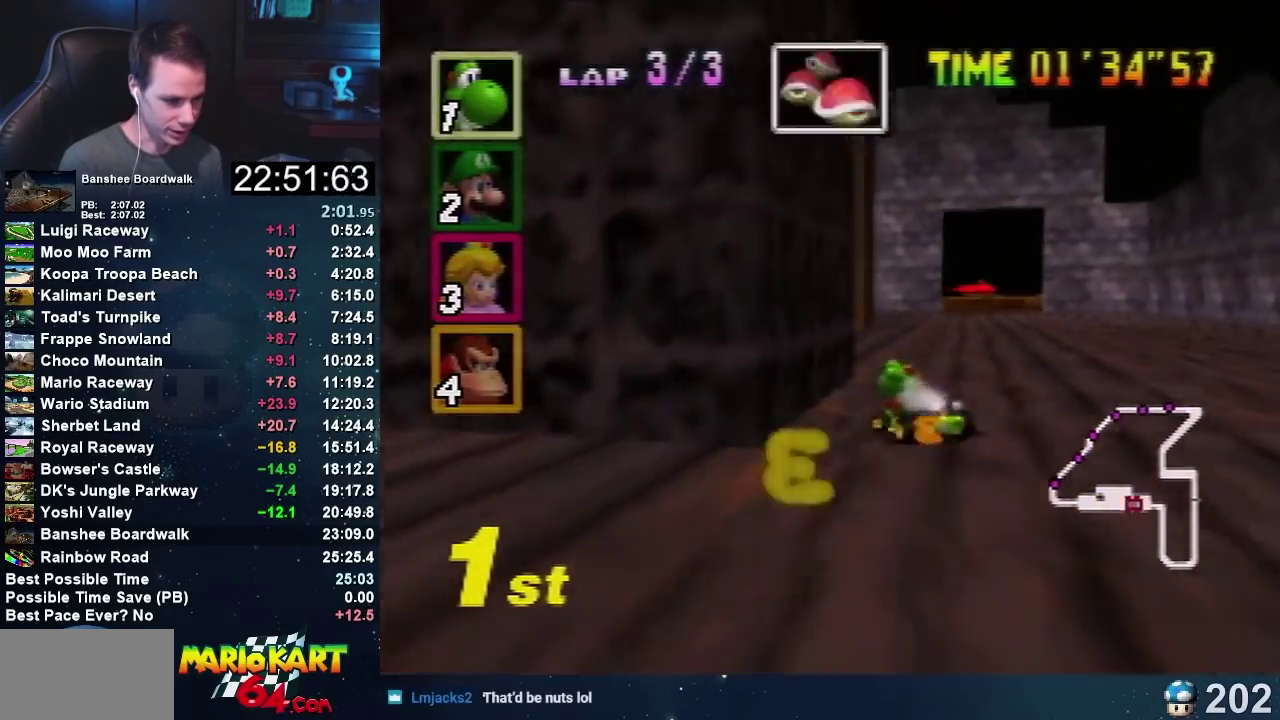
{"buttons": ["A"], "left_stick": "left", "events": [[34, "left_stick", "right"], [434, "left_stick", "center"], [501, "left_stick", "left"]]}
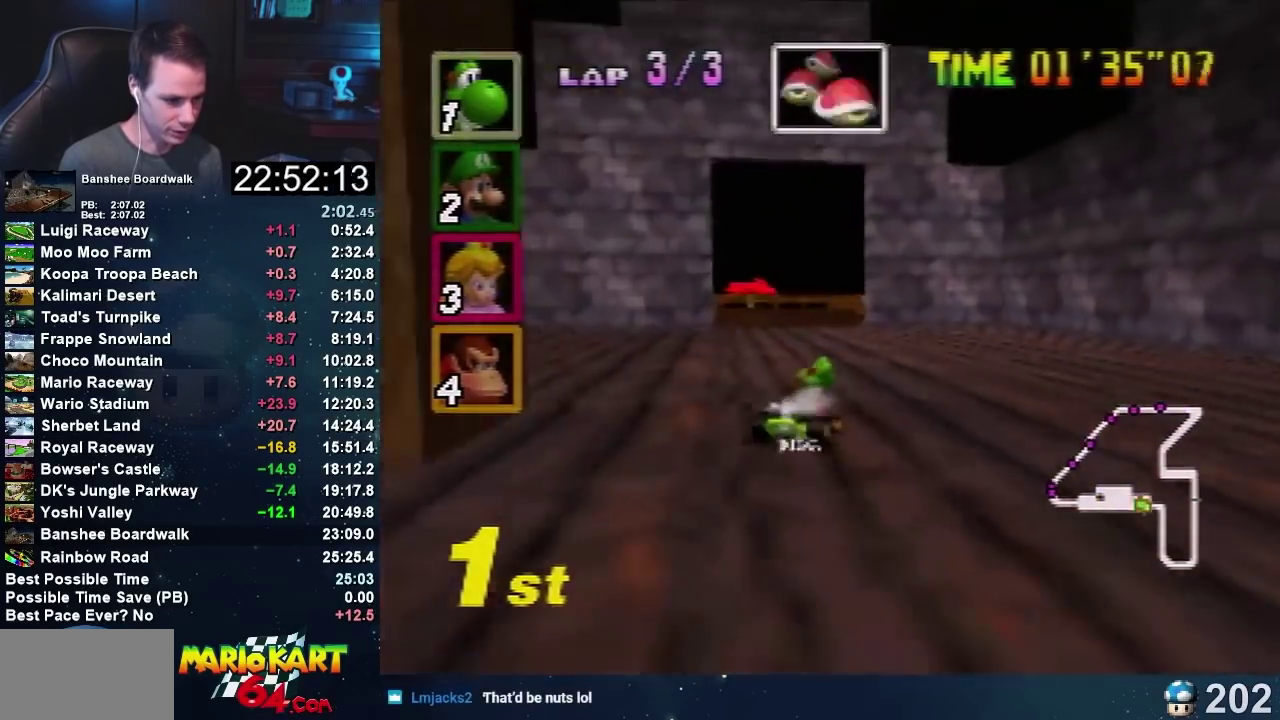
{"buttons": ["A"], "left_stick": "left", "events": [[300, "left_stick", "up-left"], [367, "left_stick", "up-right"], [467, "left_stick", "left"]]}
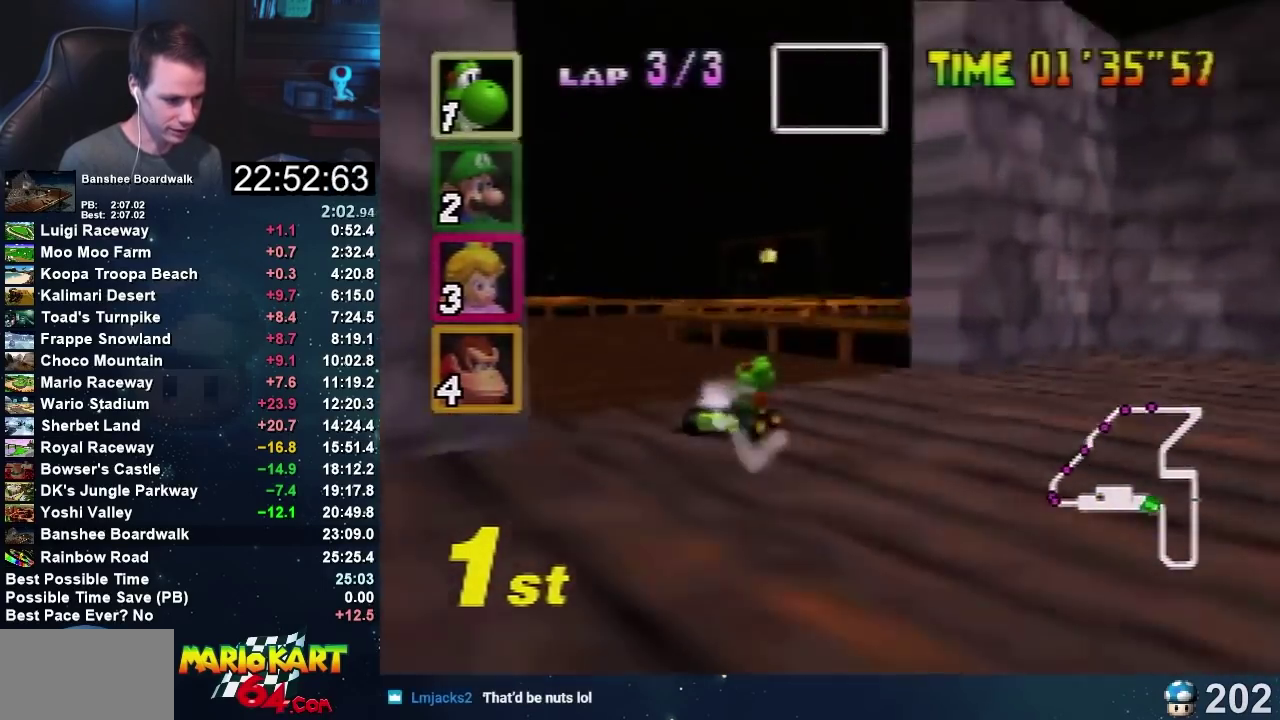
{"buttons": ["A"], "left_stick": "right", "events": [[201, "left_stick", "right"]]}
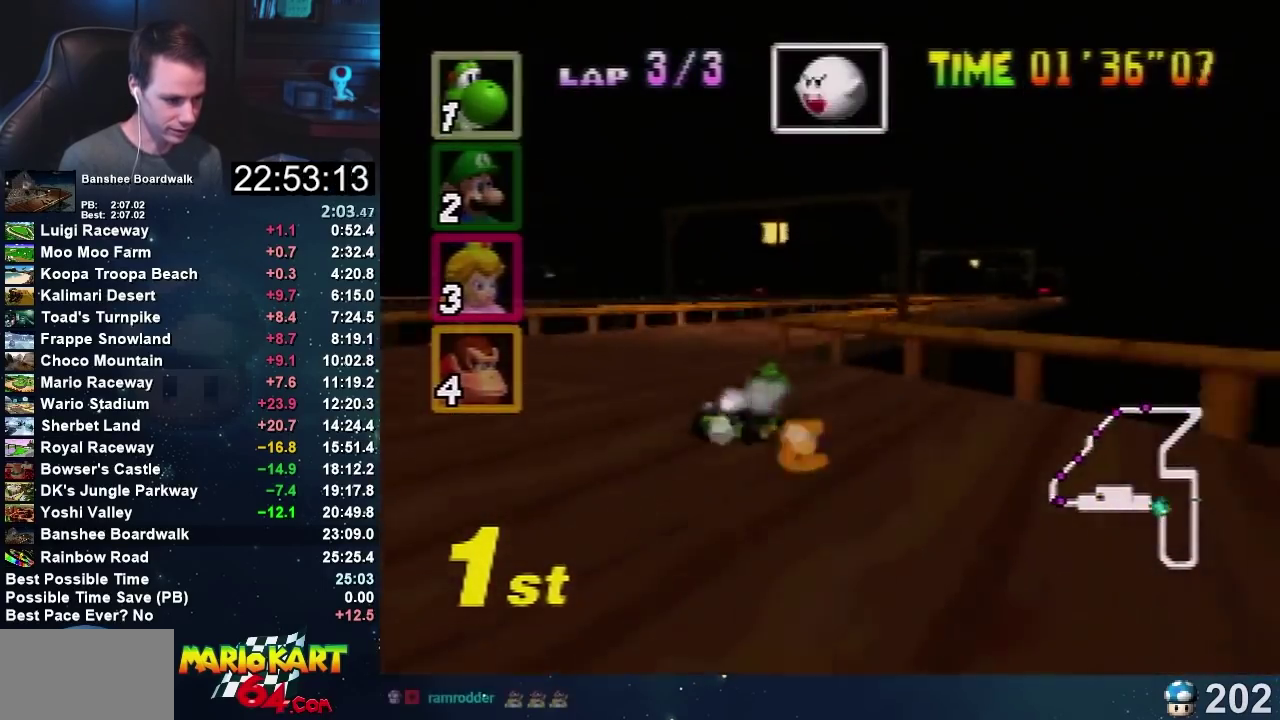
{"buttons": ["A"], "left_stick": "center", "events": [[334, "left_stick", "left"], [500, "left_stick", "center"]]}
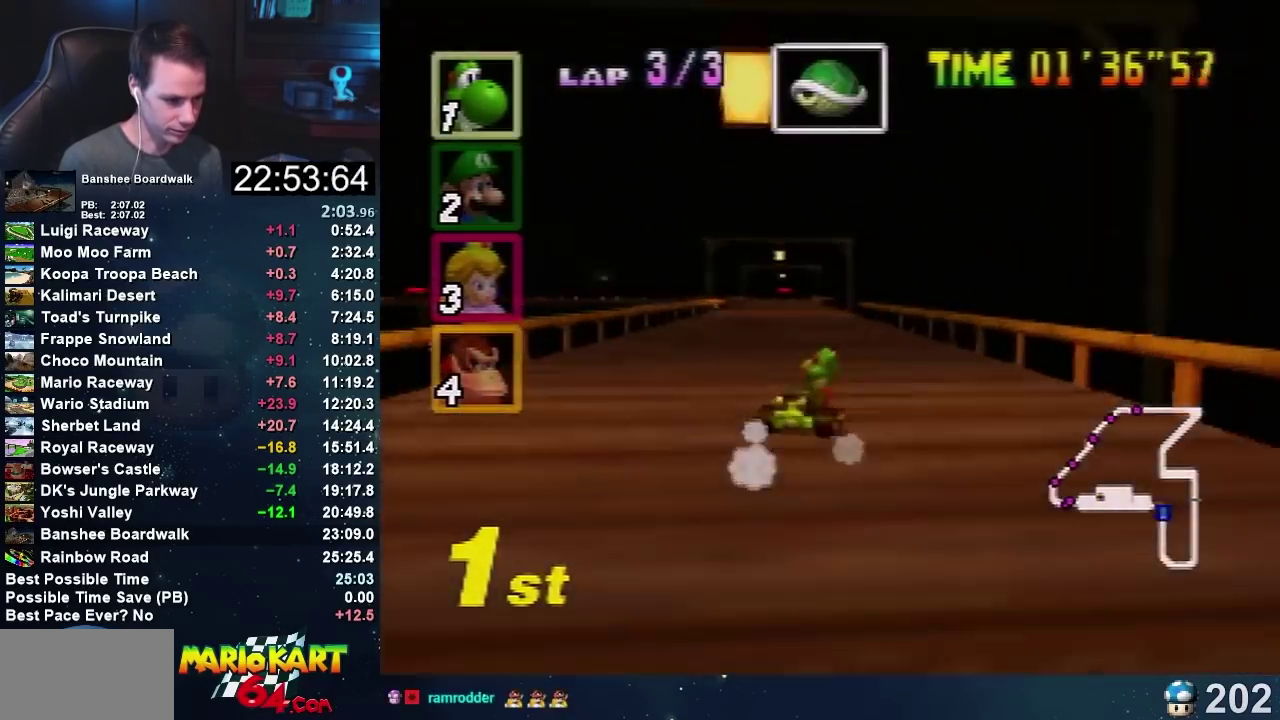
{"buttons": ["A"], "left_stick": "center", "events": []}
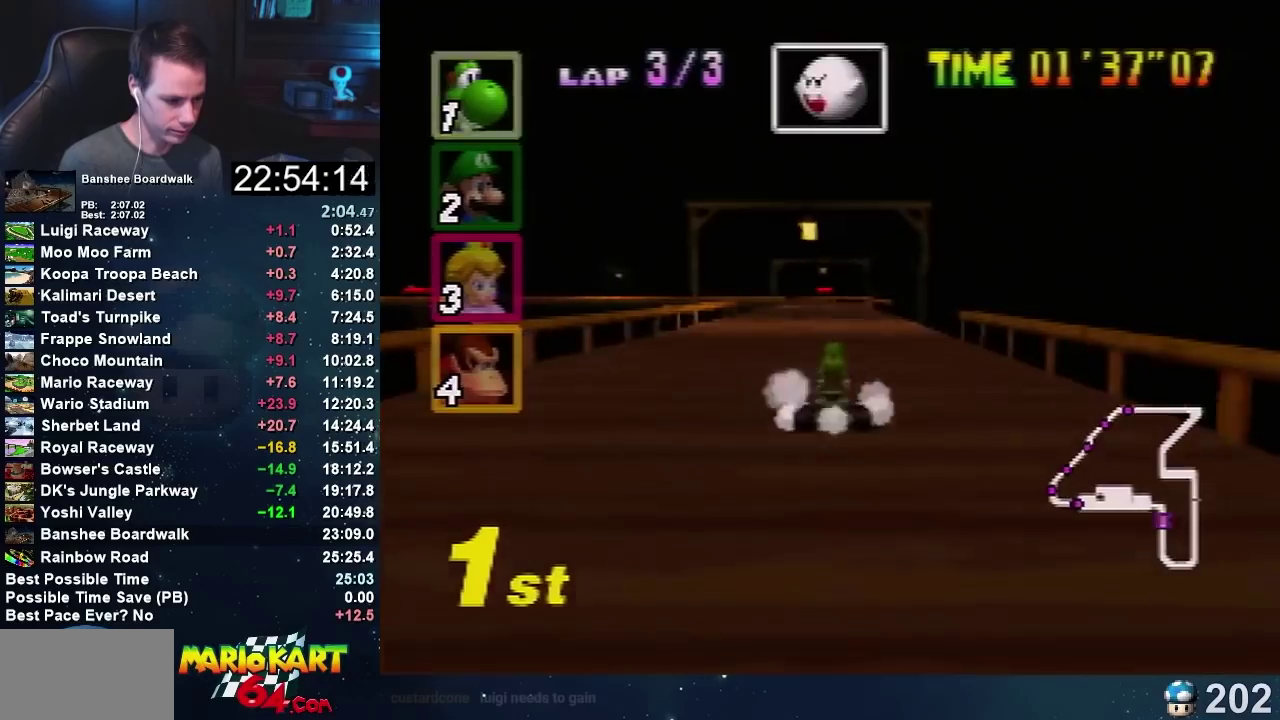
{"buttons": ["A"], "left_stick": "center", "events": []}
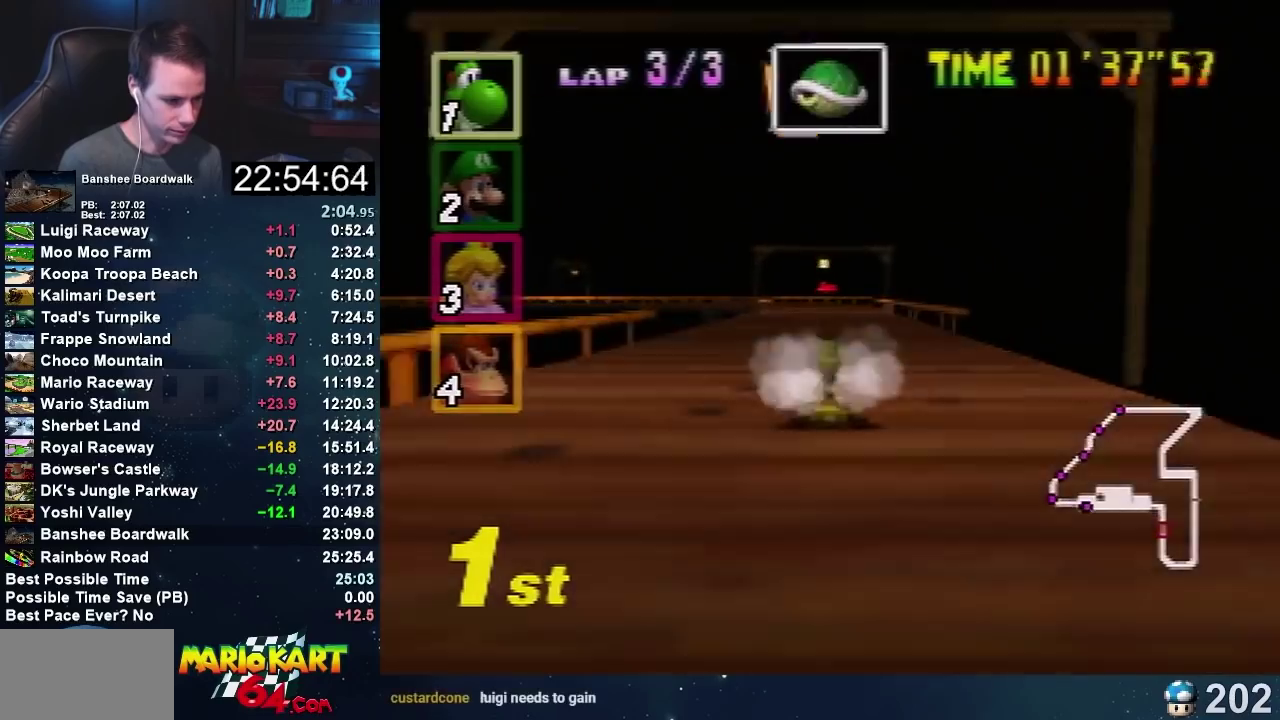
{"buttons": ["A"], "left_stick": "right", "events": [[134, "left_stick", "left"], [367, "left_stick", "right"]]}